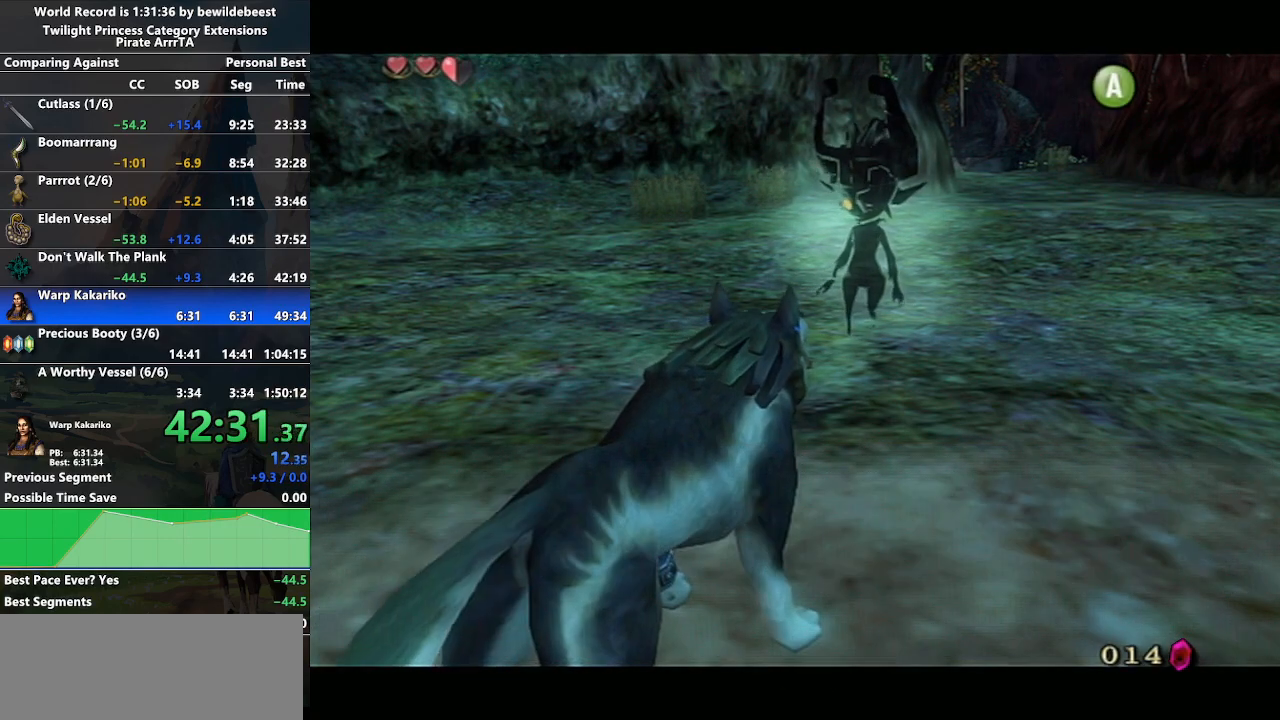
Gameplay with a controller (Nintendo layout); each line is a JSON object with the inputs held at the frame after it. "events" lists button and stick changes between this image and that frame as [ms after this image, input, new state], when the widget could be followed in between. Not read: L3 R3.
{"buttons": ["B"], "left_stick": "center", "right_stick": "center", "events": [[100, "A", "down"], [183, "A", "up"], [250, "A", "down"], [333, "A", "up"], [383, "A", "down"], [467, "A", "up"], [500, "B", "down"]]}
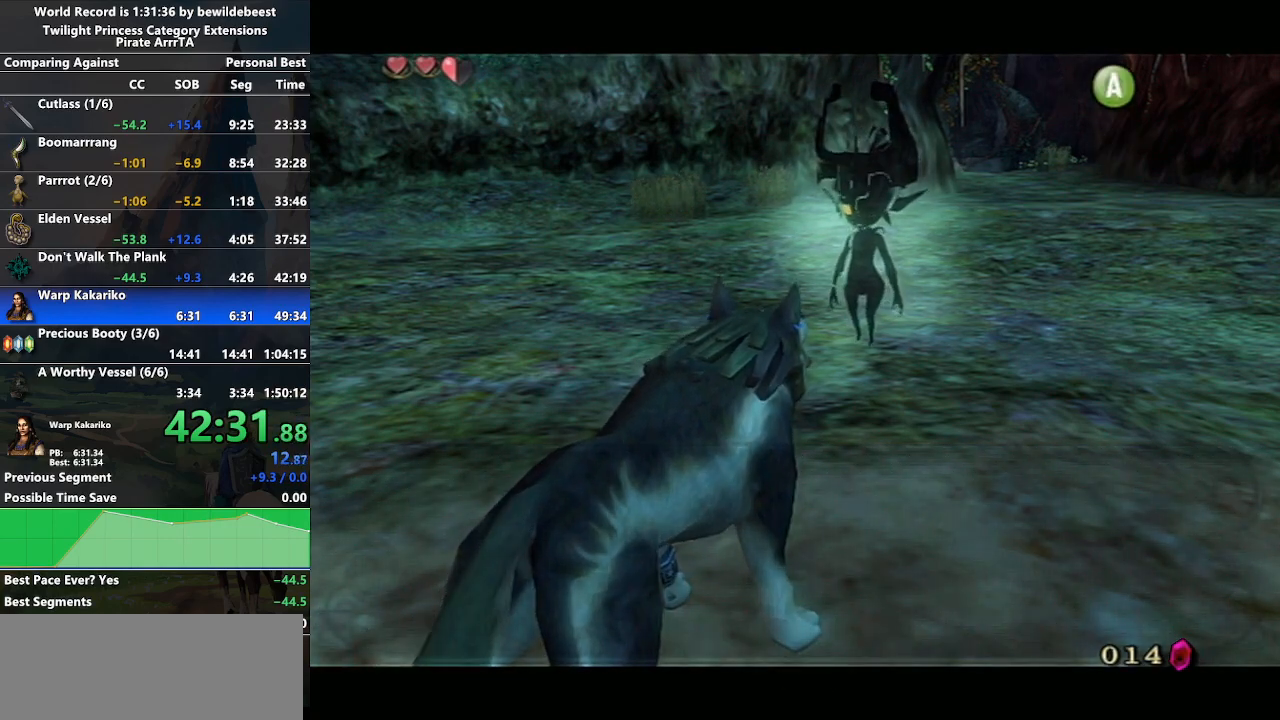
{"buttons": ["B"], "left_stick": "center", "right_stick": "center", "events": [[50, "B", "up"], [67, "A", "down"], [117, "A", "up"], [117, "B", "down"], [200, "A", "down"], [200, "B", "up"], [250, "A", "up"], [250, "B", "down"], [300, "B", "up"], [317, "A", "down"], [367, "B", "down"], [383, "A", "up"], [433, "A", "down"], [483, "A", "up"]]}
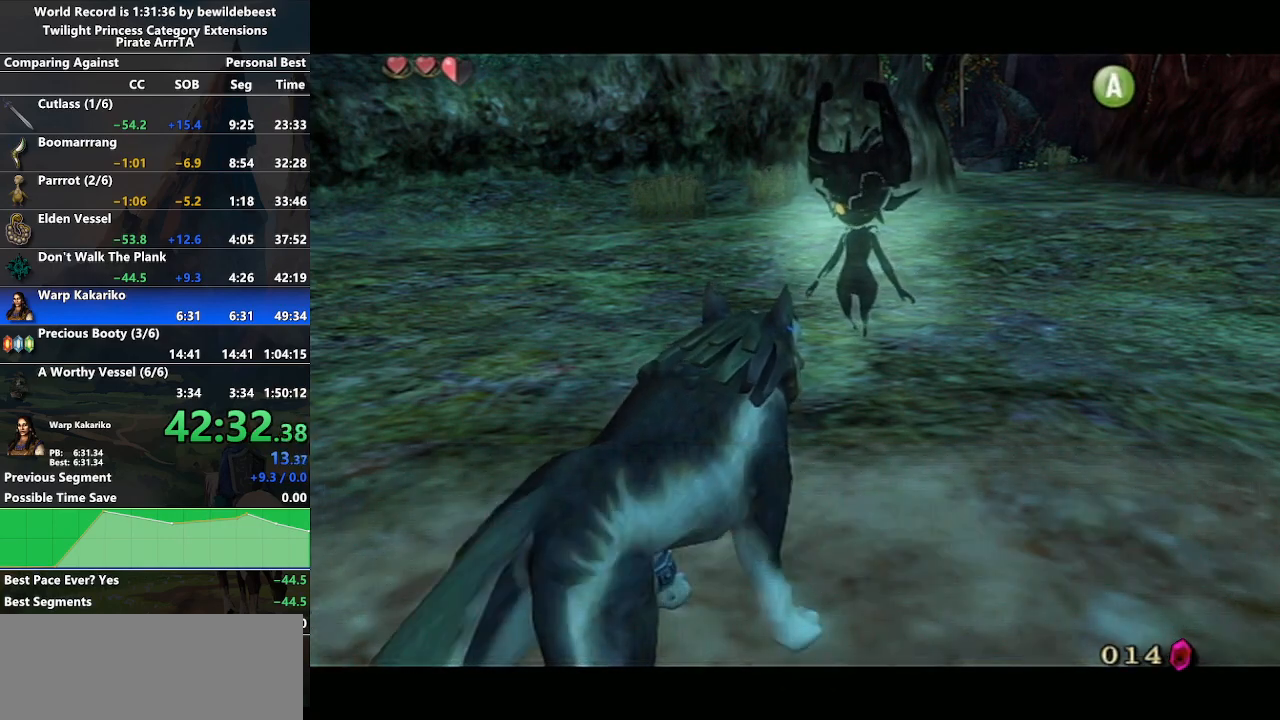
{"buttons": [], "left_stick": "up-right", "right_stick": "center", "events": [[50, "B", "up"], [67, "A", "down"], [150, "A", "up"], [217, "A", "down"], [300, "A", "up"], [400, "A", "down"], [467, "A", "up"], [483, "left_stick", "up-right"]]}
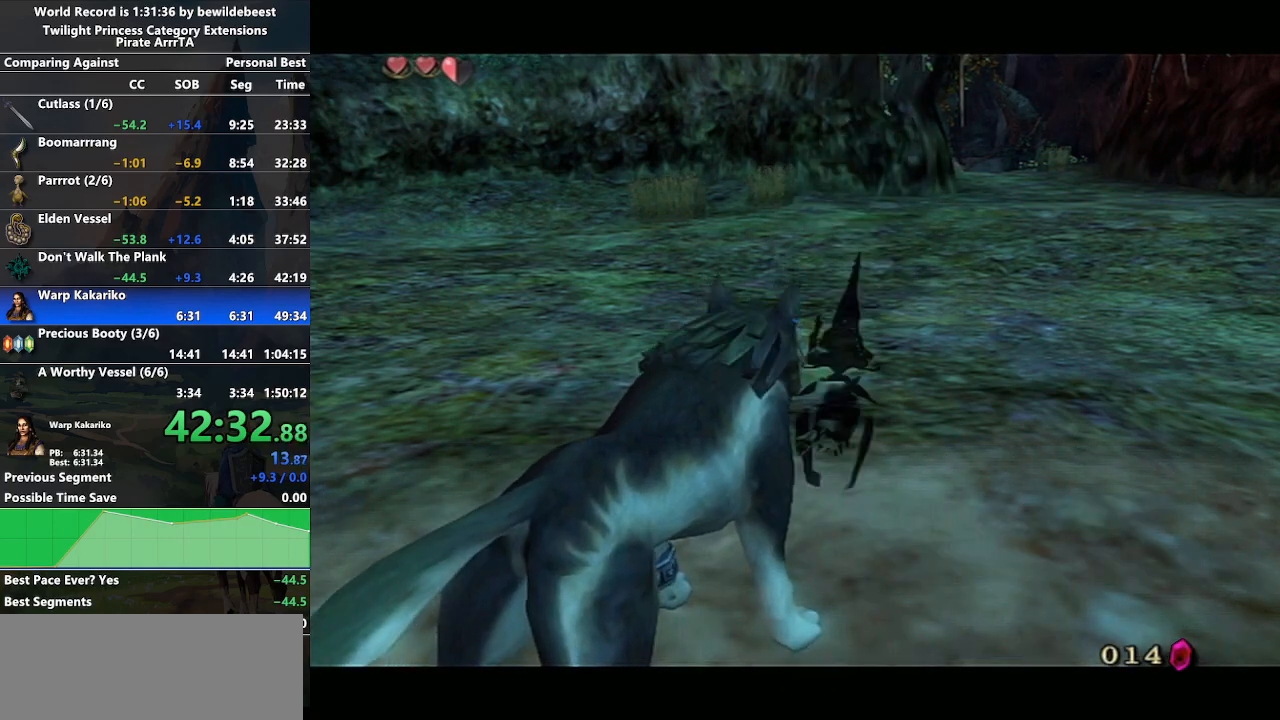
{"buttons": ["A"], "left_stick": "up-right", "right_stick": "center", "events": [[17, "A", "down"], [133, "A", "up"], [200, "A", "down"], [283, "A", "up"], [367, "A", "down"], [417, "A", "up"], [483, "A", "down"]]}
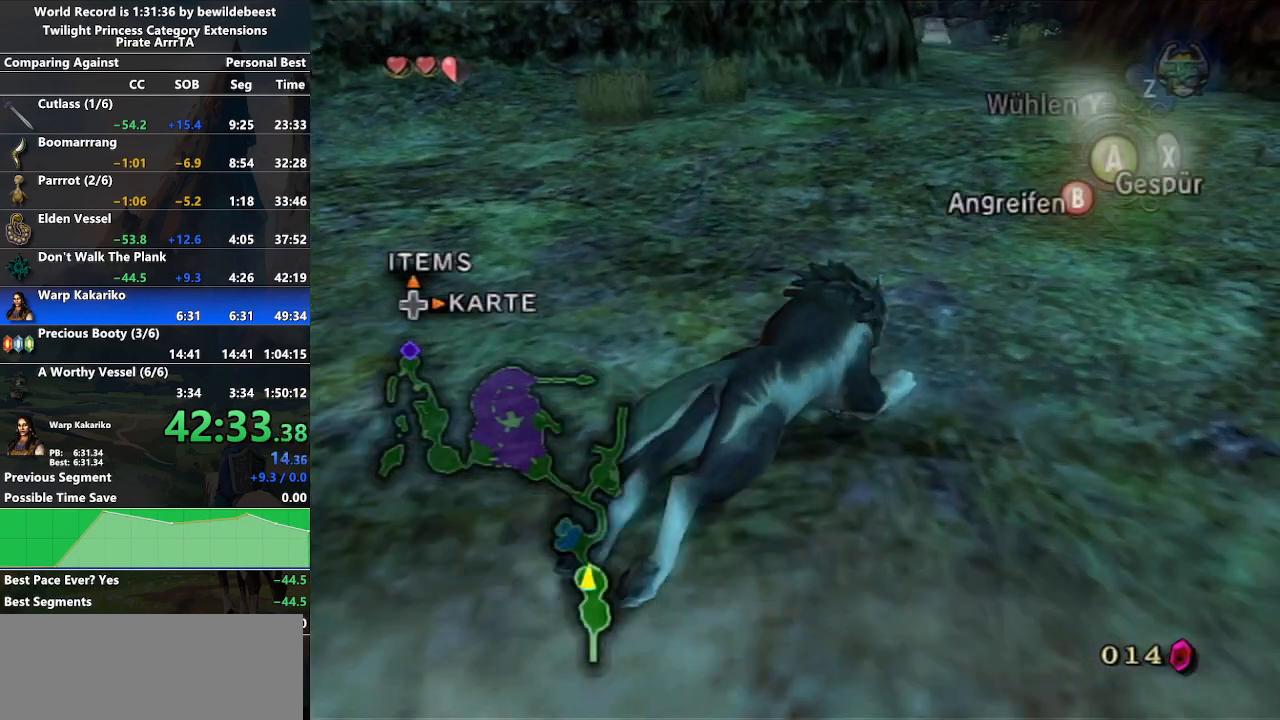
{"buttons": [], "left_stick": "up", "right_stick": "center", "events": [[17, "left_stick", "up"], [83, "A", "up"]]}
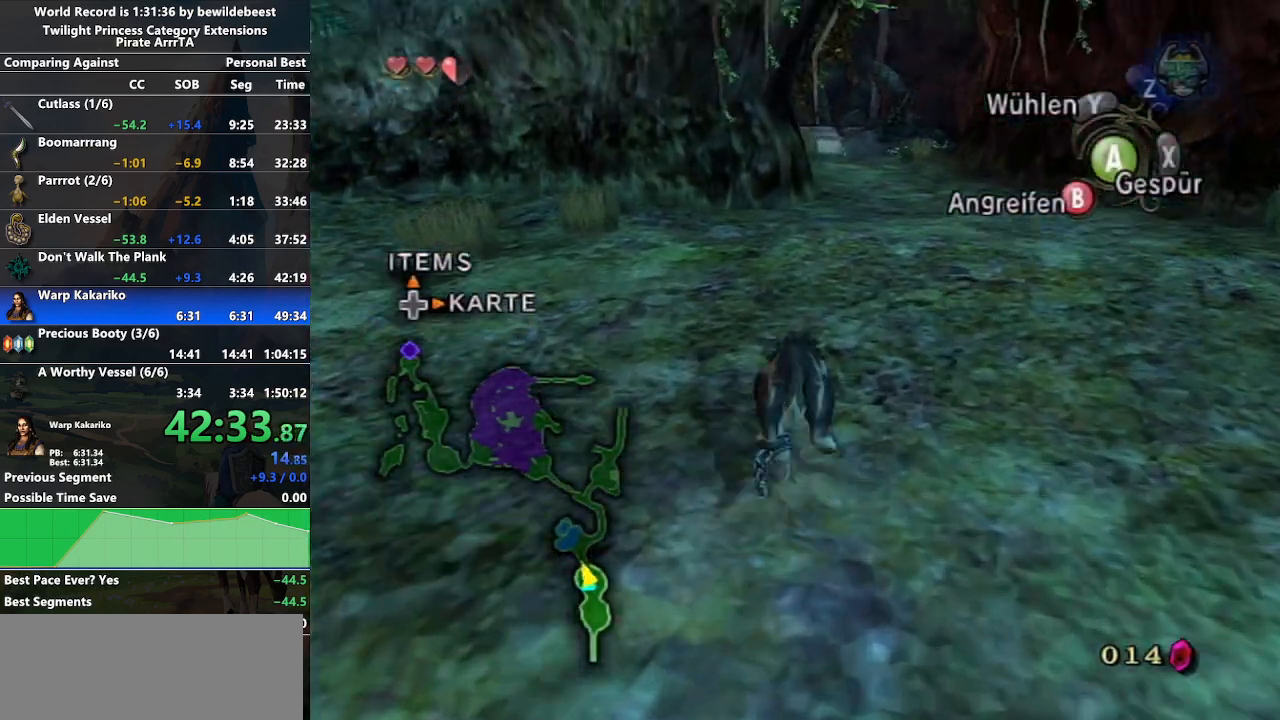
{"buttons": [], "left_stick": "up", "right_stick": "center", "events": [[50, "R1", "down"], [200, "A", "down"], [317, "A", "up"], [450, "R1", "up"]]}
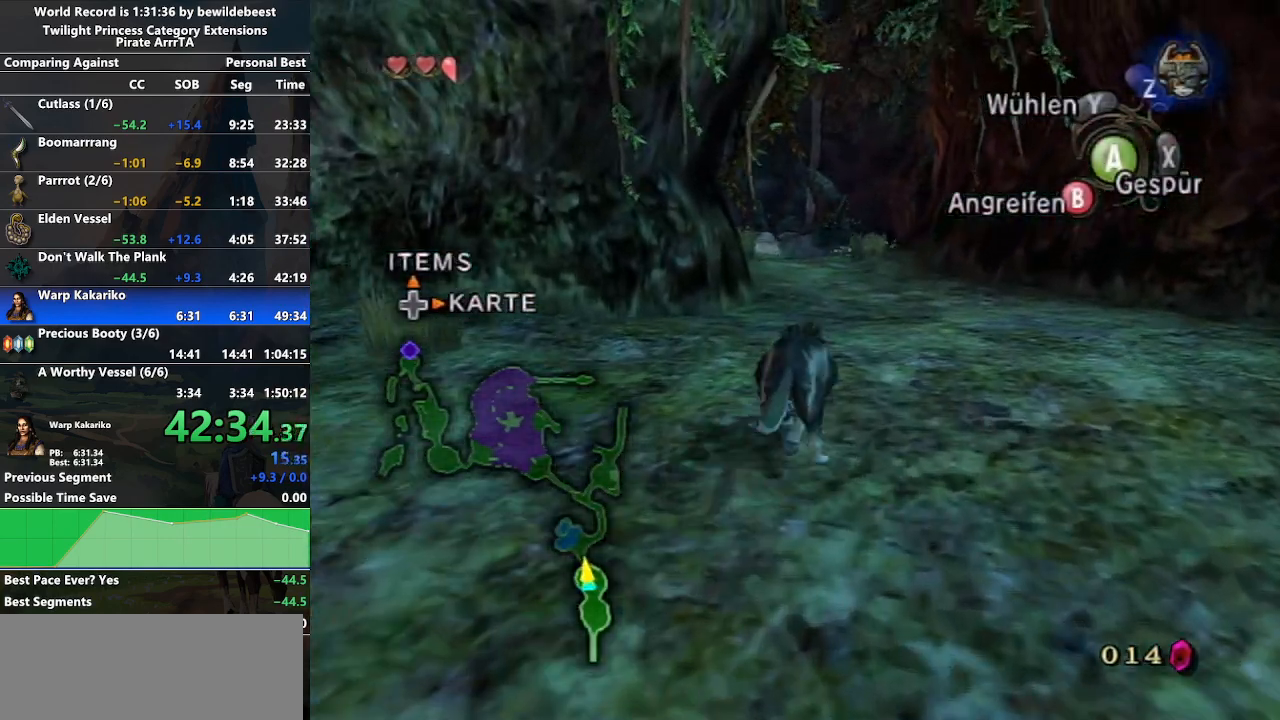
{"buttons": [], "left_stick": "up", "right_stick": "center", "events": [[233, "A", "down"], [300, "A", "up"], [383, "A", "down"], [500, "A", "up"]]}
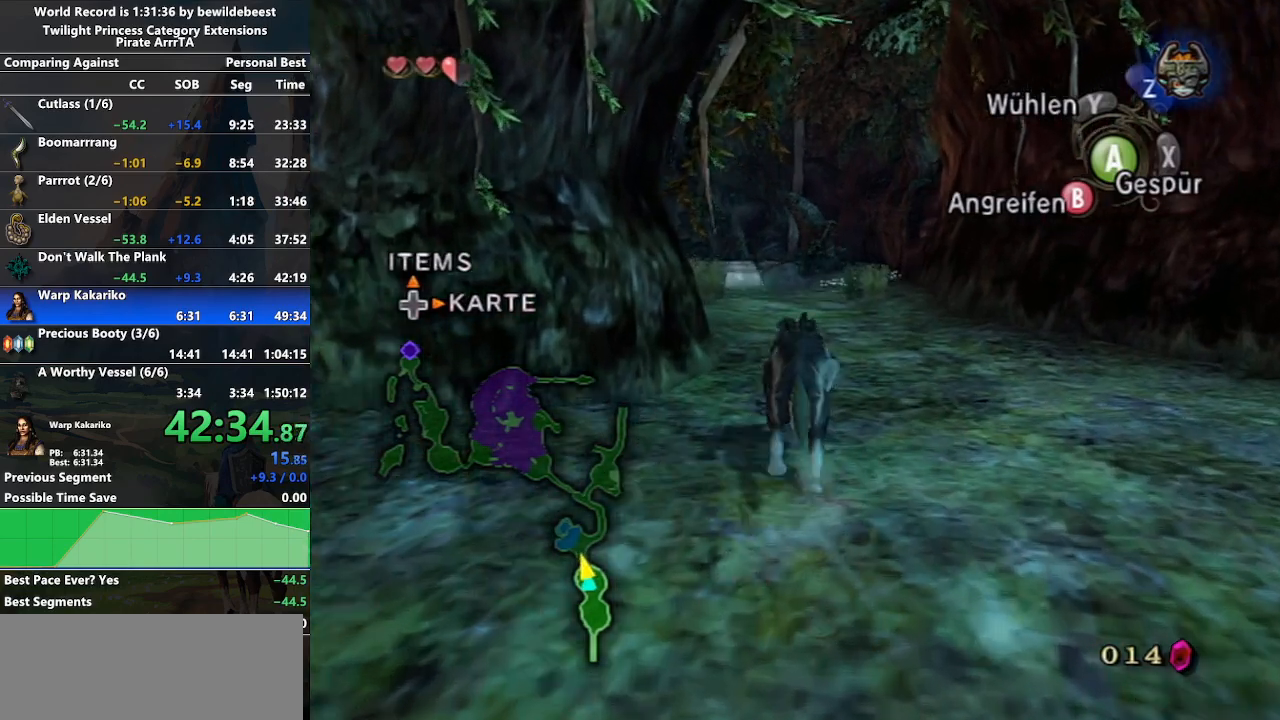
{"buttons": [], "left_stick": "up", "right_stick": "center", "events": [[33, "A", "down"], [133, "A", "up"], [217, "A", "down"], [283, "A", "up"], [383, "A", "down"], [467, "A", "up"]]}
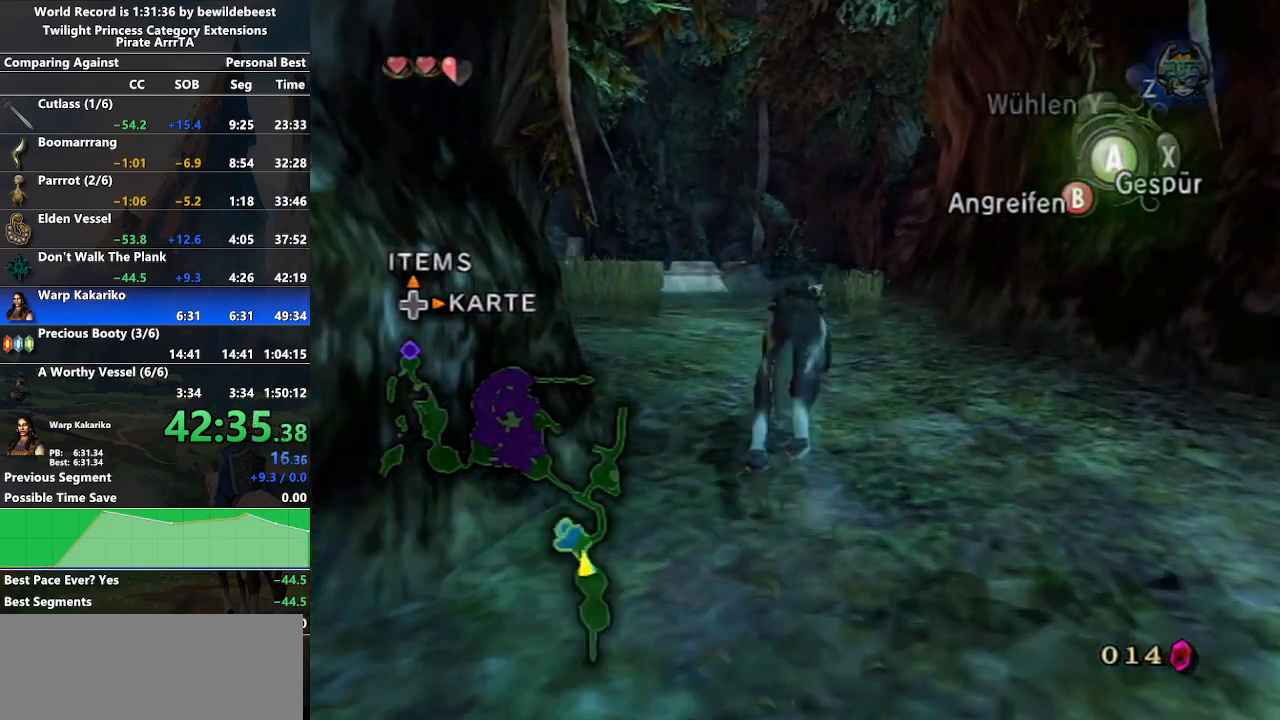
{"buttons": [], "left_stick": "up", "right_stick": "center", "events": [[33, "A", "down"], [117, "A", "up"], [200, "A", "down"], [283, "A", "up"]]}
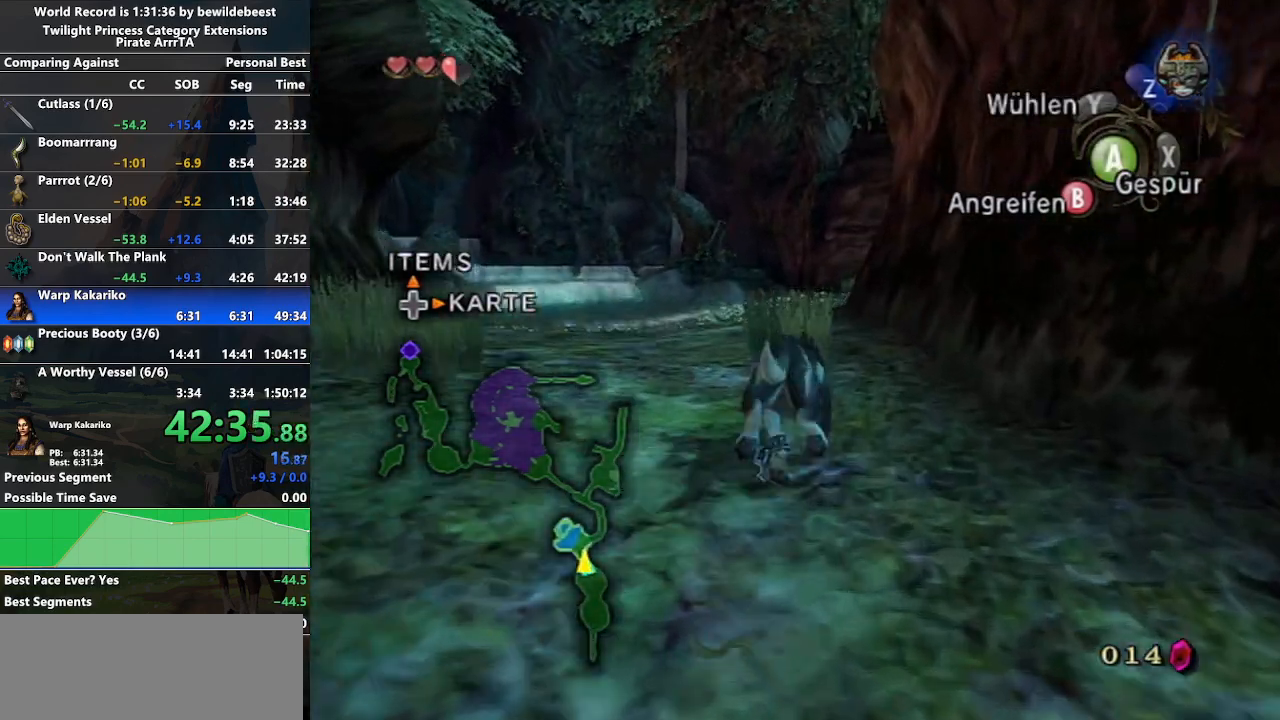
{"buttons": [], "left_stick": "up", "right_stick": "center", "events": []}
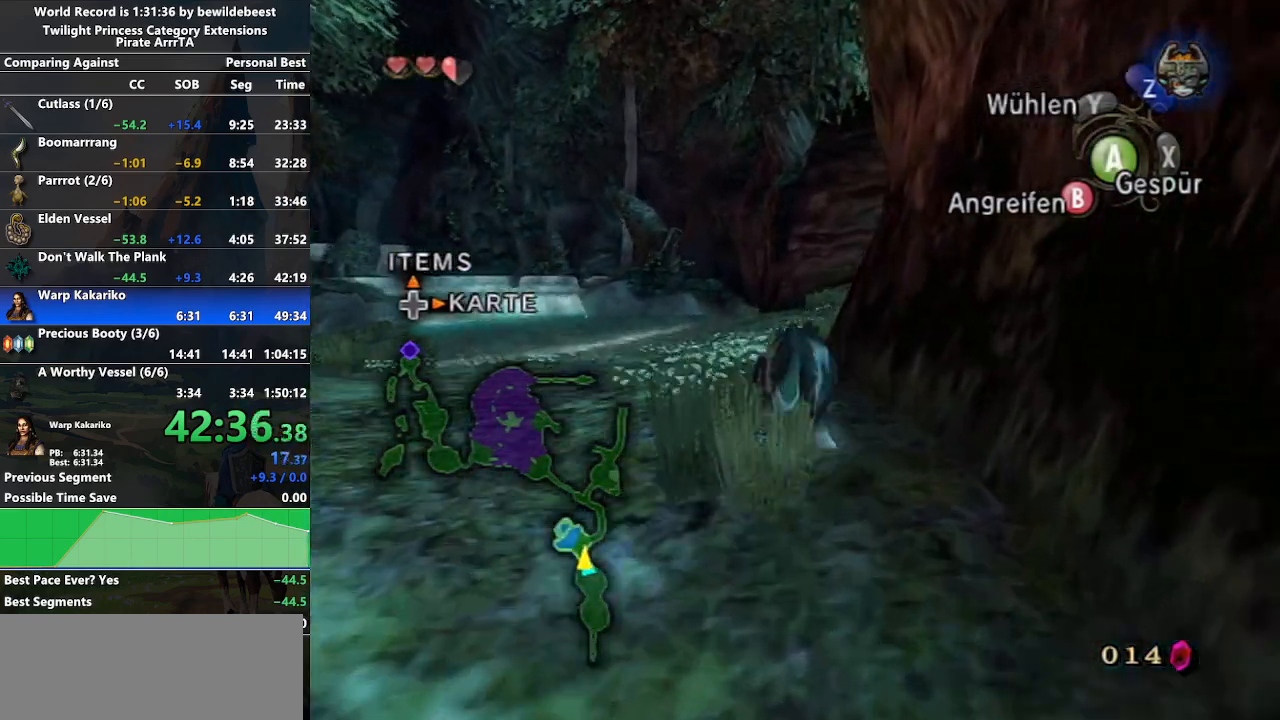
{"buttons": [], "left_stick": "up", "right_stick": "center", "events": []}
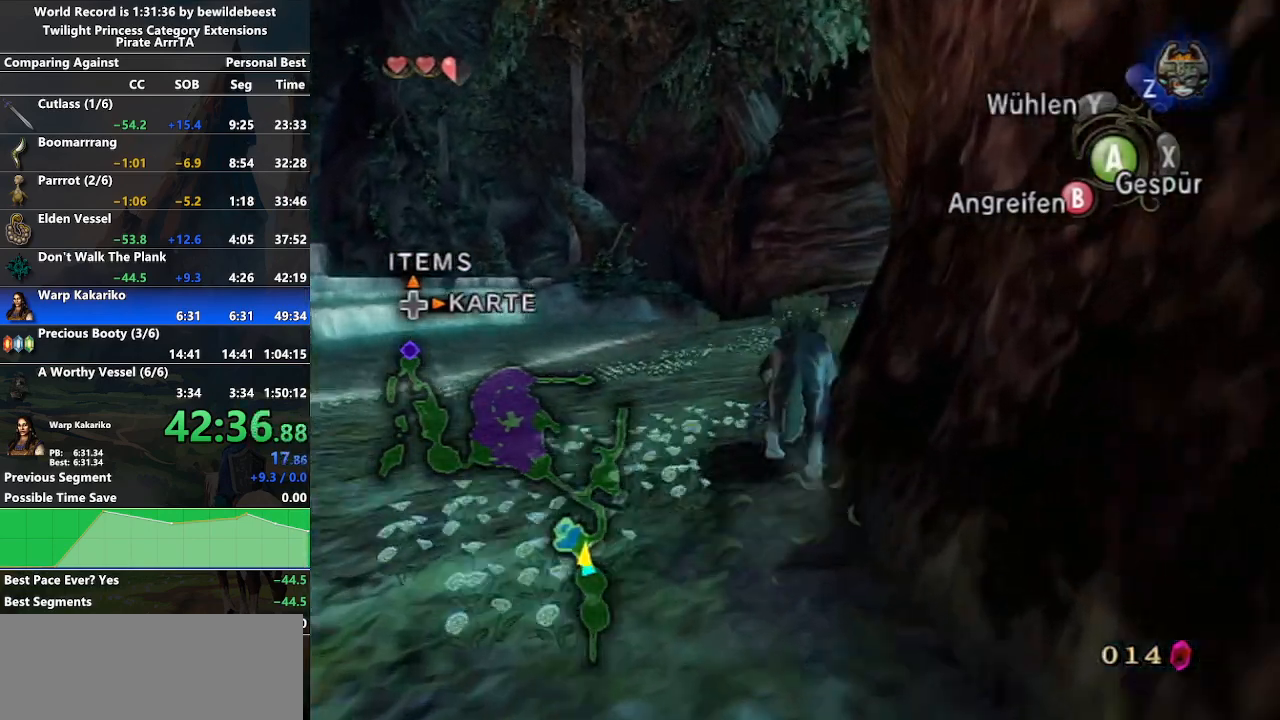
{"buttons": [], "left_stick": "up", "right_stick": "center", "events": []}
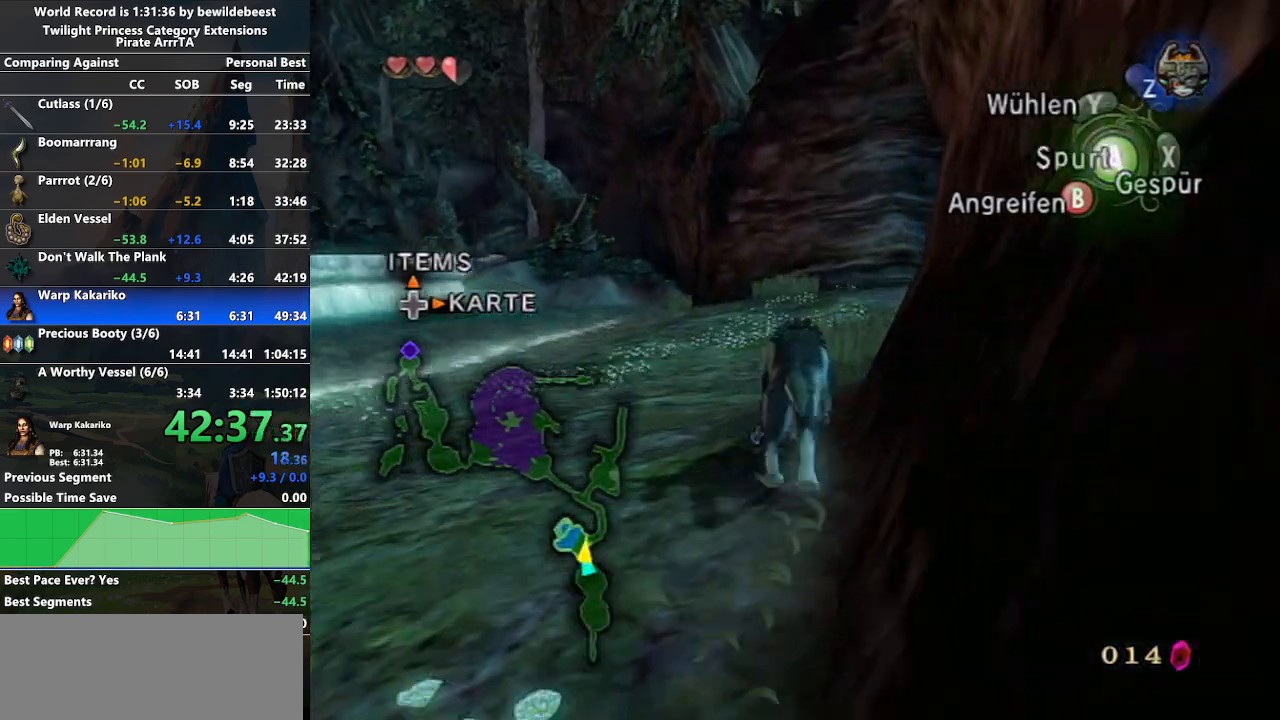
{"buttons": ["A"], "left_stick": "up", "right_stick": "center", "events": [[467, "A", "down"]]}
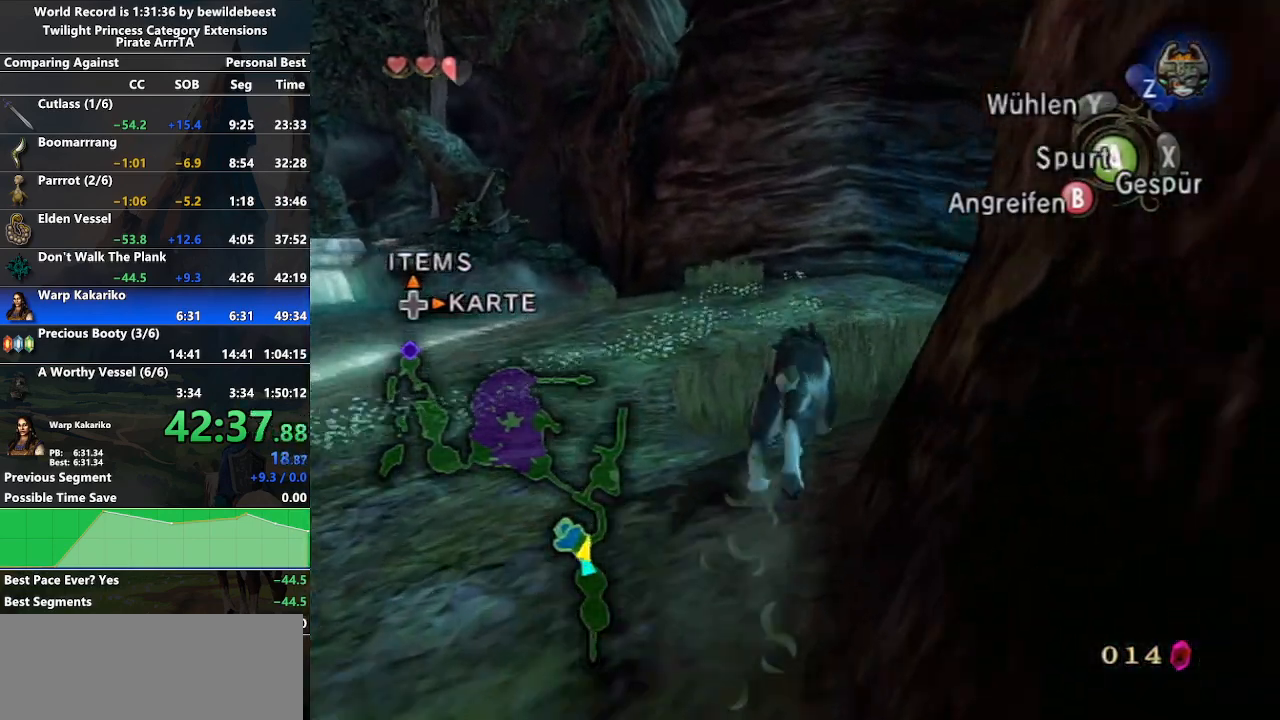
{"buttons": [], "left_stick": "up", "right_stick": "center", "events": [[100, "A", "up"]]}
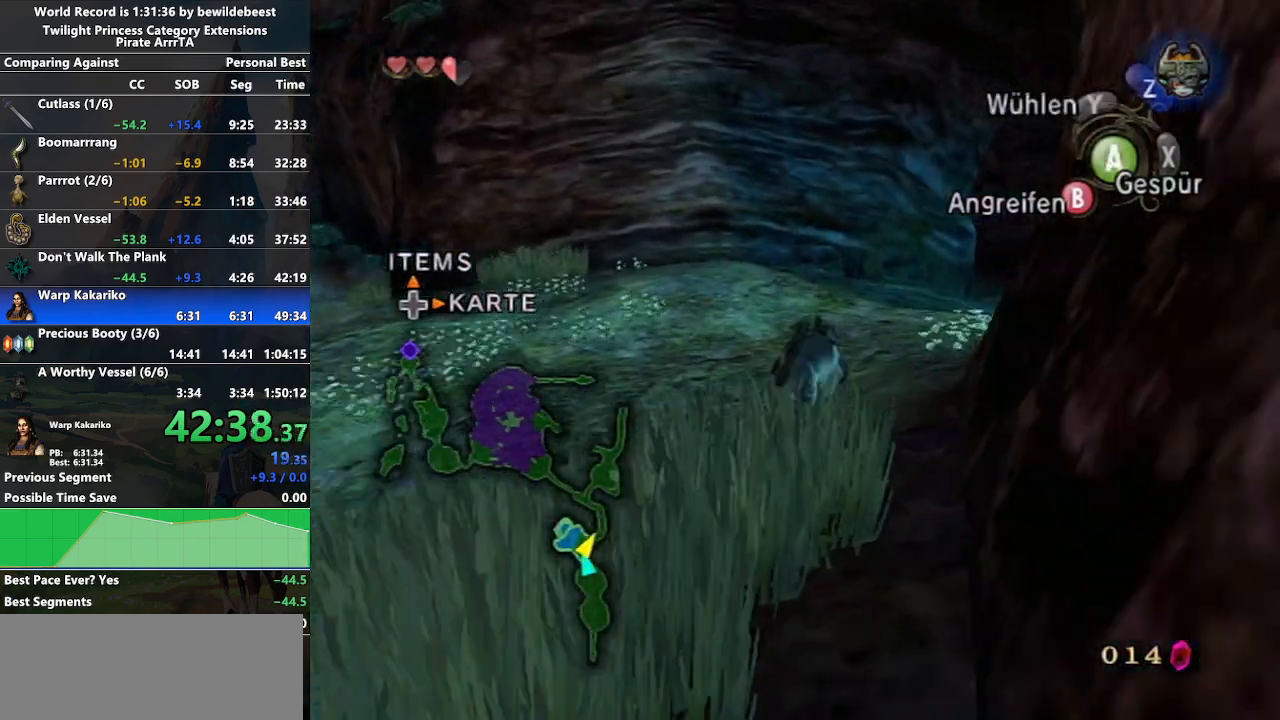
{"buttons": [], "left_stick": "up", "right_stick": "center", "events": []}
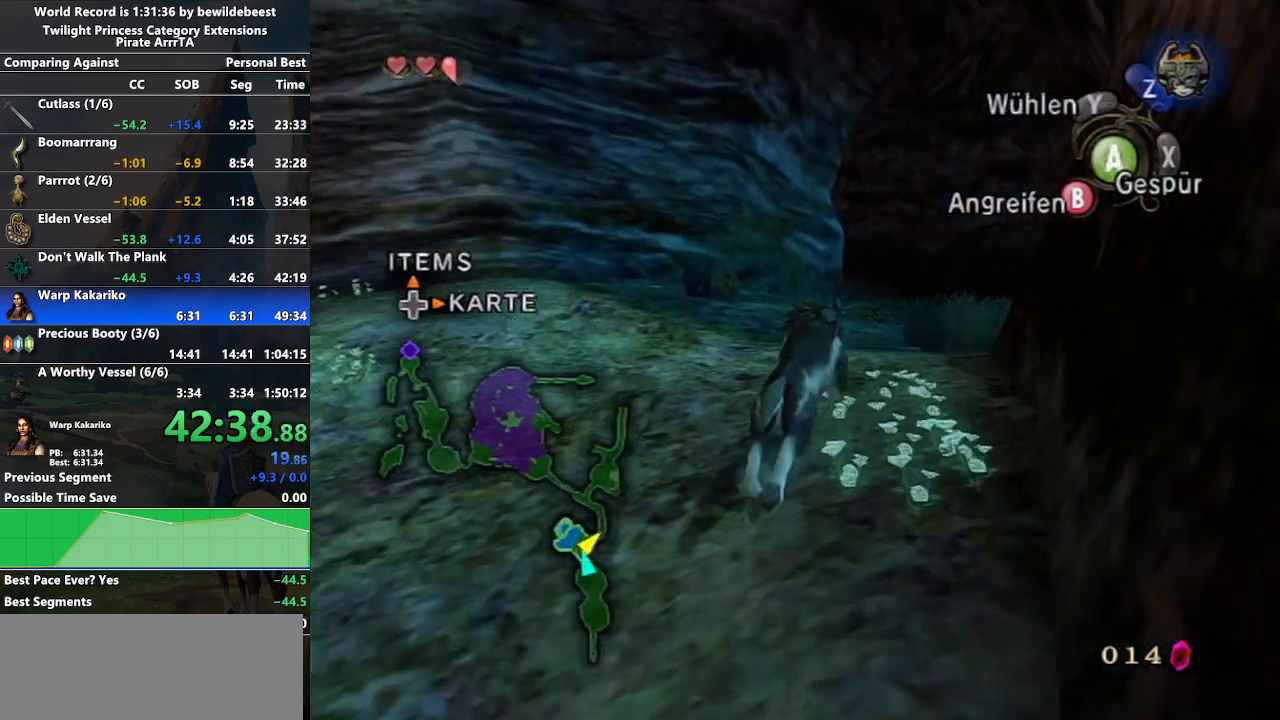
{"buttons": [], "left_stick": "up", "right_stick": "center", "events": [[383, "A", "down"], [500, "A", "up"]]}
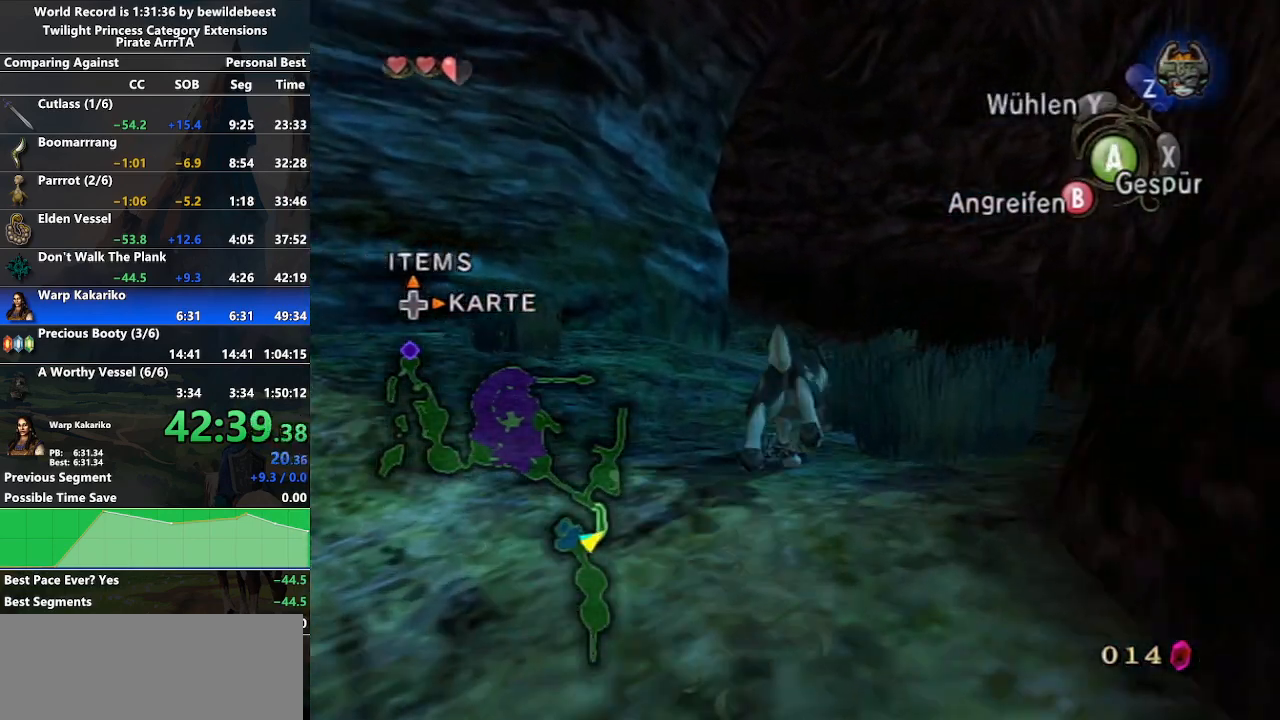
{"buttons": [], "left_stick": "up", "right_stick": "center", "events": [[83, "A", "down"], [183, "A", "up"], [250, "A", "down"], [317, "A", "up"], [417, "A", "down"], [483, "A", "up"]]}
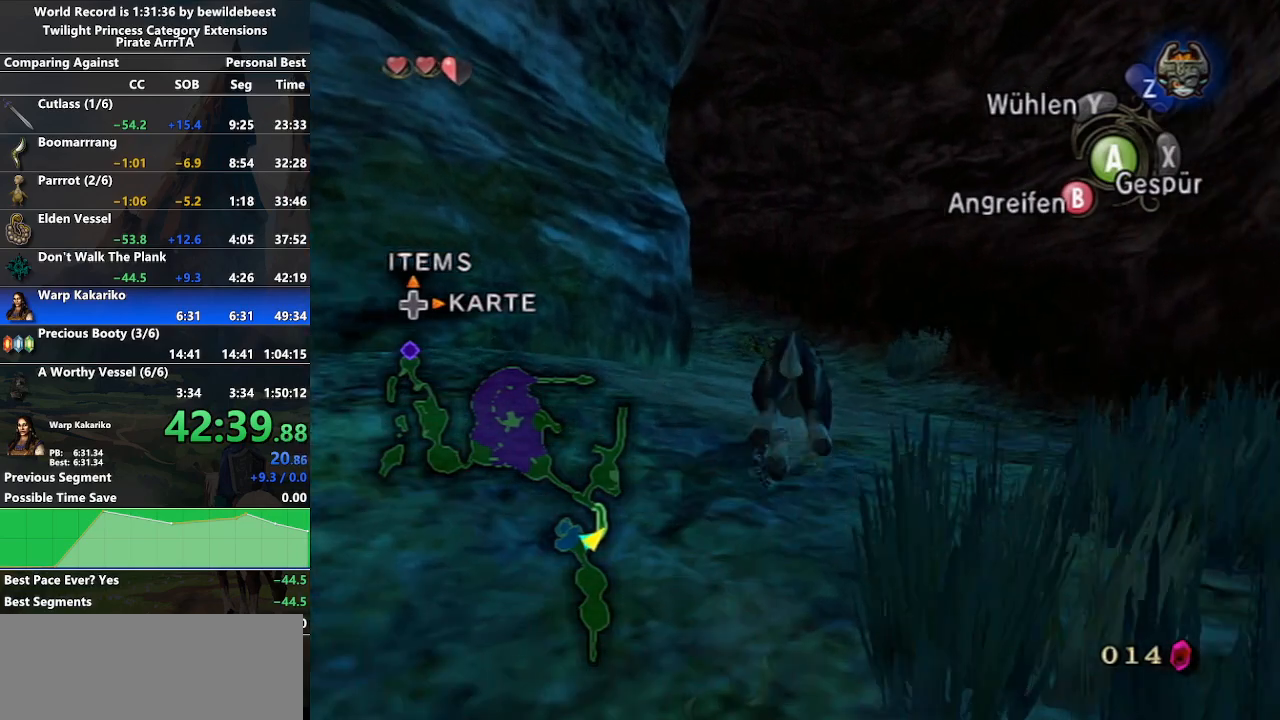
{"buttons": [], "left_stick": "up", "right_stick": "center", "events": [[83, "A", "down"], [133, "A", "up"]]}
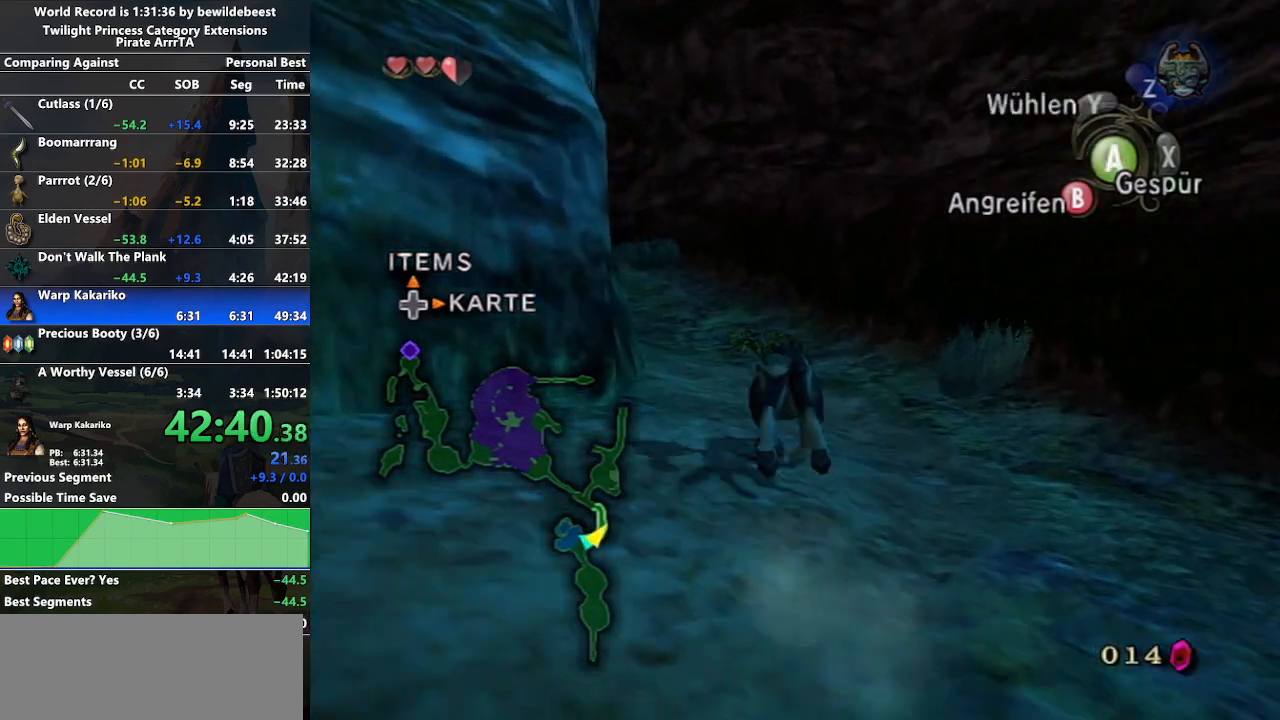
{"buttons": [], "left_stick": "up-left", "right_stick": "center", "events": [[133, "left_stick", "up-left"]]}
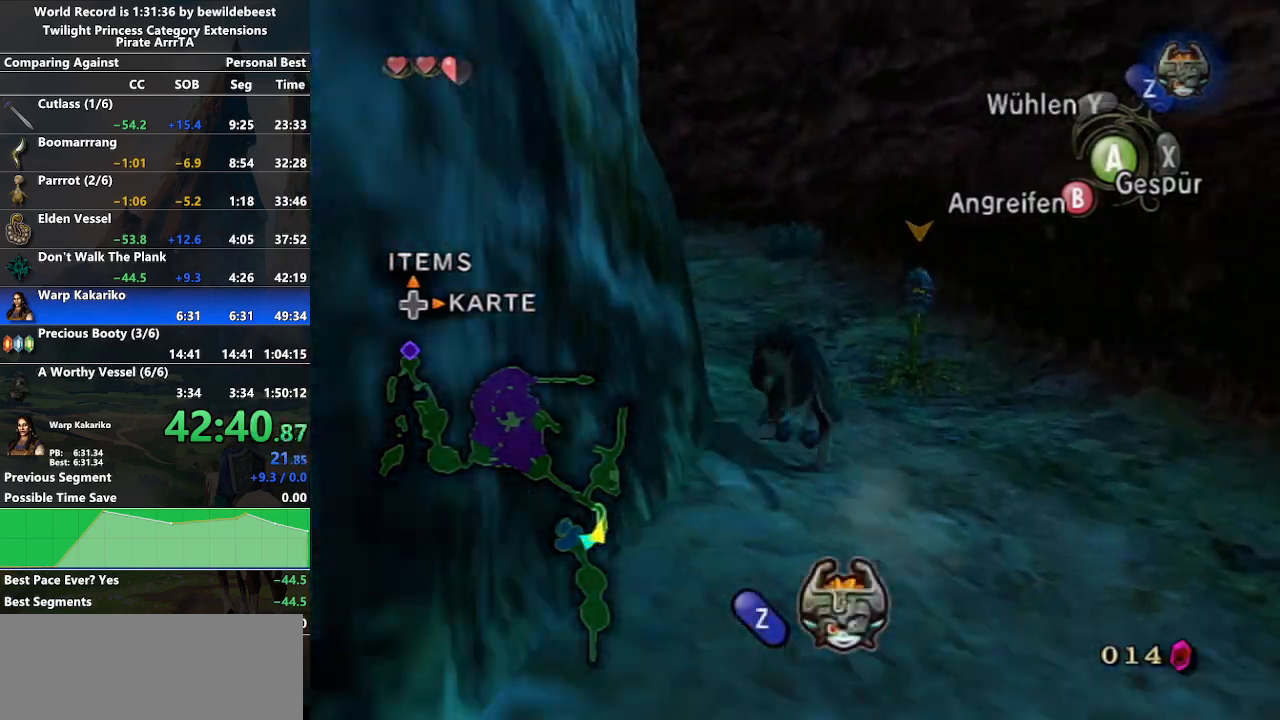
{"buttons": ["A"], "left_stick": "up-left", "right_stick": "center", "events": [[333, "A", "down"], [450, "A", "up"], [500, "A", "down"]]}
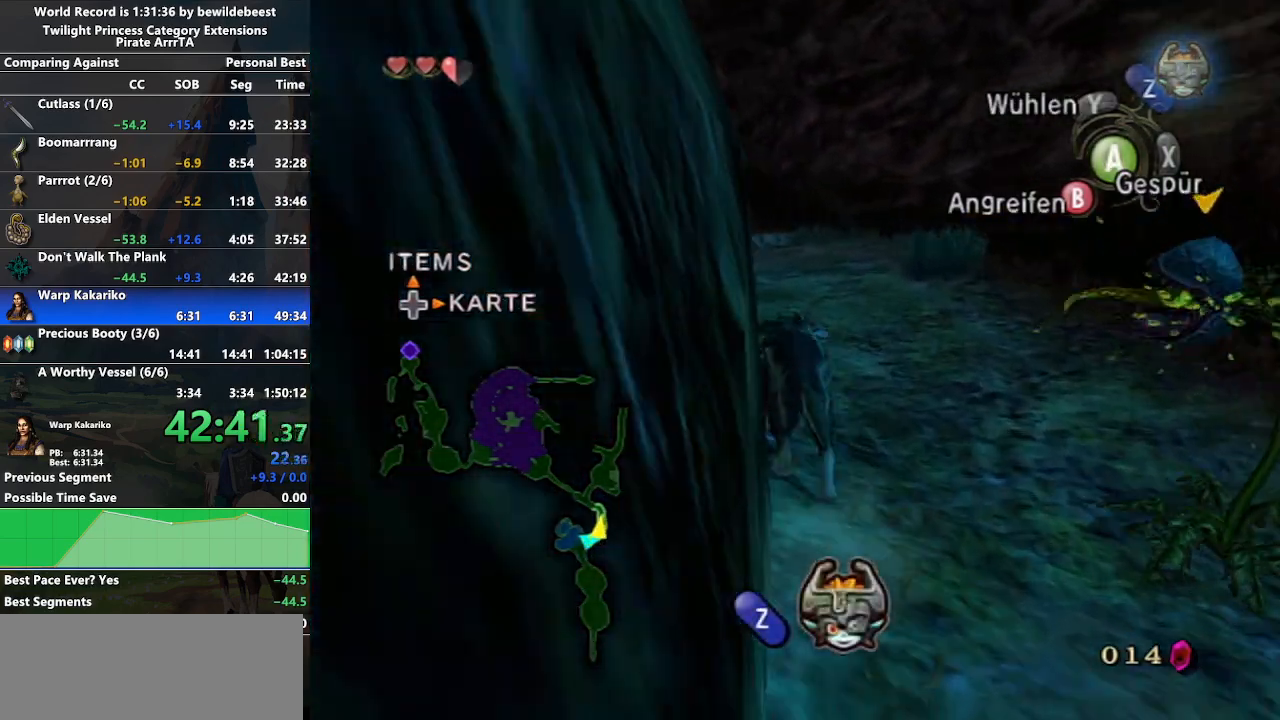
{"buttons": [], "left_stick": "up-left", "right_stick": "center", "events": [[133, "A", "up"], [217, "A", "down"], [283, "A", "up"], [383, "A", "down"], [467, "A", "up"]]}
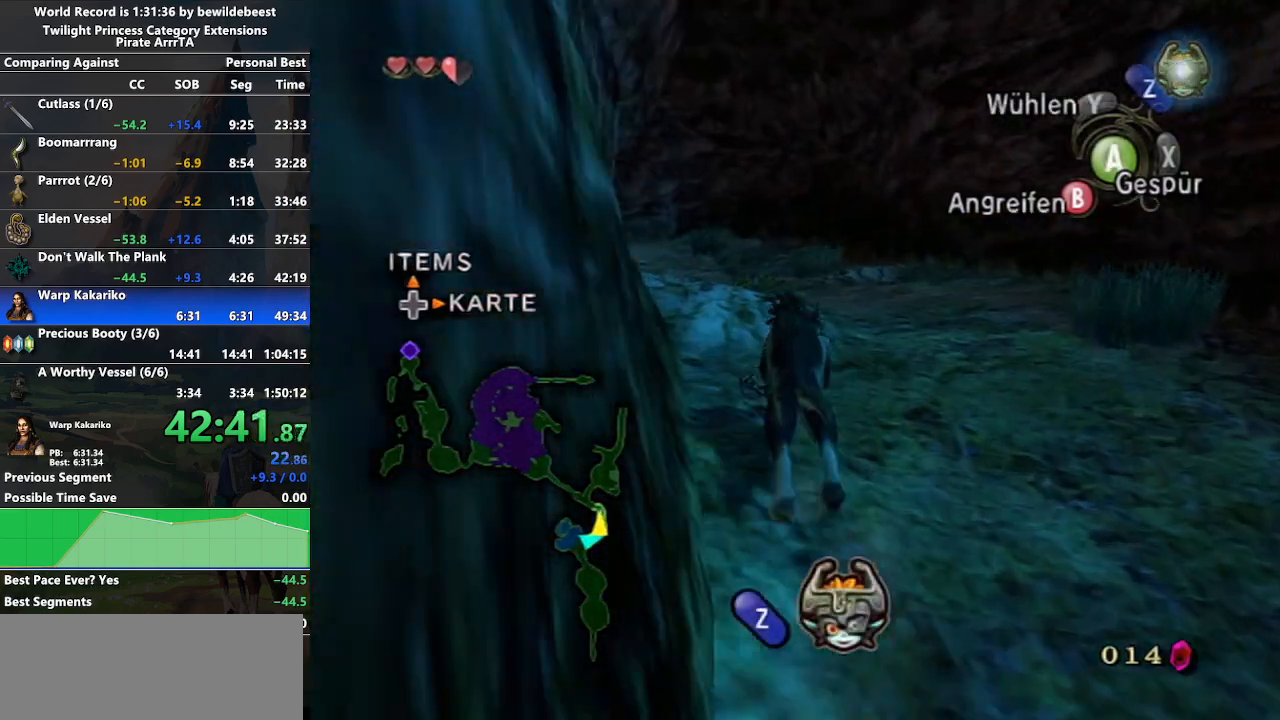
{"buttons": [], "left_stick": "up-left", "right_stick": "center", "events": [[67, "A", "down"], [167, "A", "up"], [233, "A", "down"], [350, "A", "up"], [467, "A", "down"], [500, "A", "up"]]}
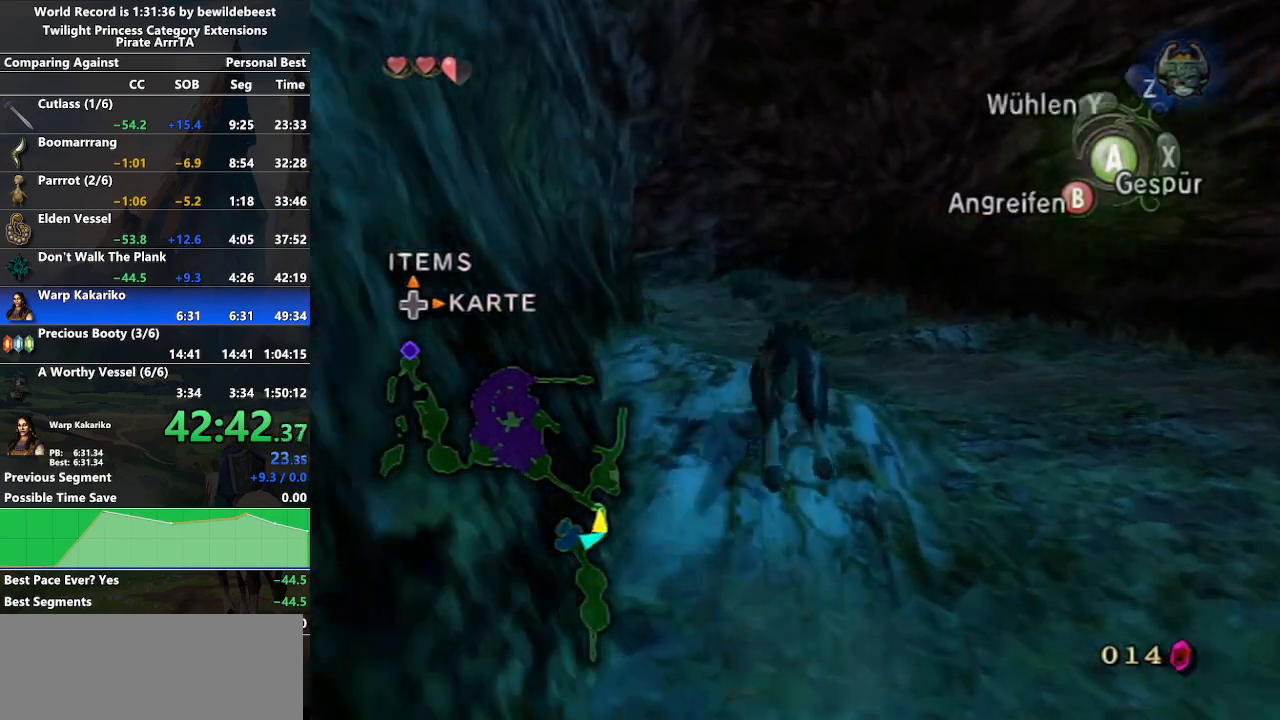
{"buttons": [], "left_stick": "up-left", "right_stick": "center", "events": [[117, "A", "down"], [183, "A", "up"], [250, "A", "down"], [367, "A", "up"]]}
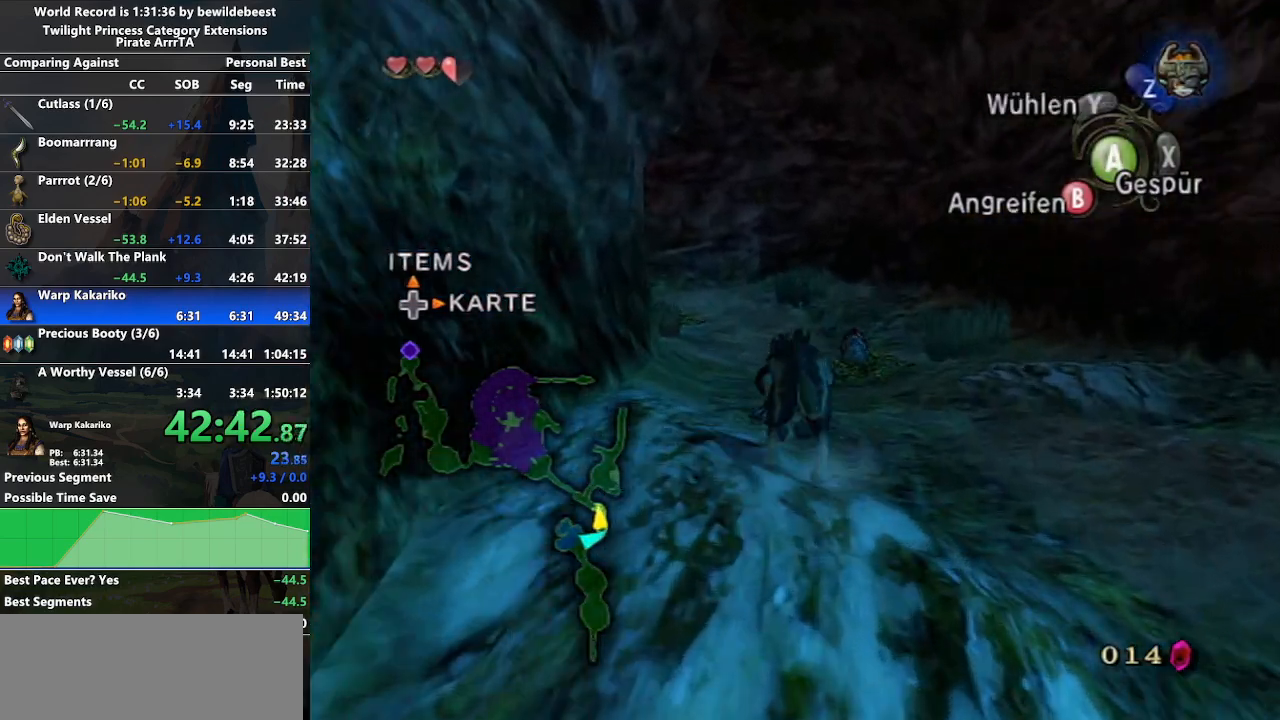
{"buttons": ["A"], "left_stick": "up-left", "right_stick": "center", "events": [[150, "A", "down"], [233, "A", "up"], [300, "A", "down"], [417, "A", "up"], [500, "A", "down"]]}
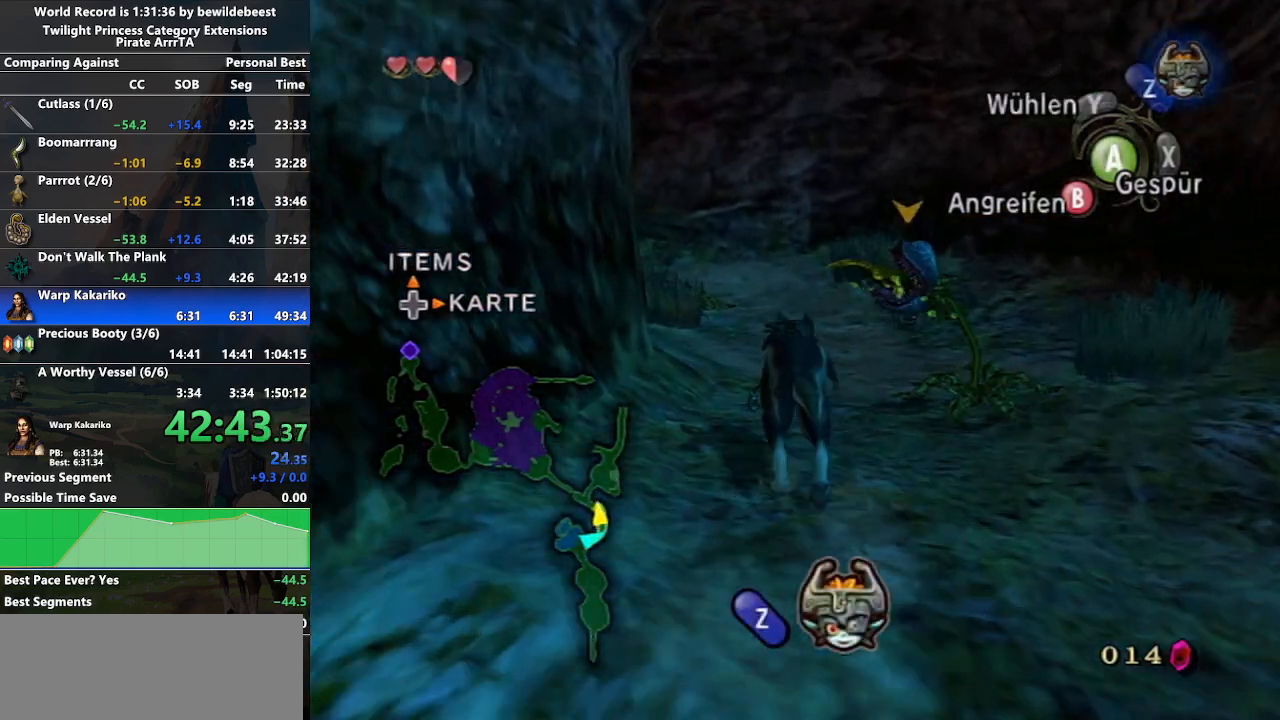
{"buttons": ["A"], "left_stick": "up-left", "right_stick": "center", "events": [[83, "A", "up"], [167, "A", "down"], [250, "A", "up"], [350, "A", "down"], [450, "A", "up"], [500, "A", "down"]]}
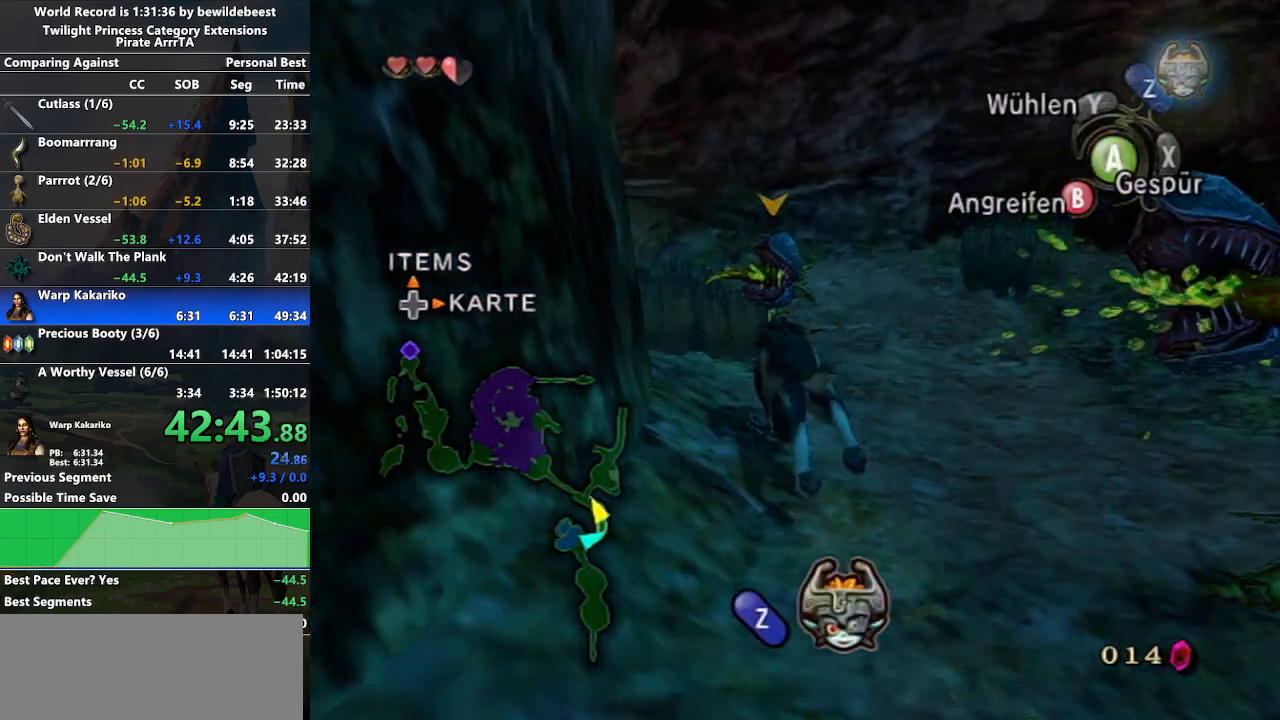
{"buttons": [], "left_stick": "up", "right_stick": "center", "events": [[133, "A", "up"], [200, "A", "down"], [283, "A", "up"], [400, "A", "down"], [400, "left_stick", "up"], [433, "A", "up"]]}
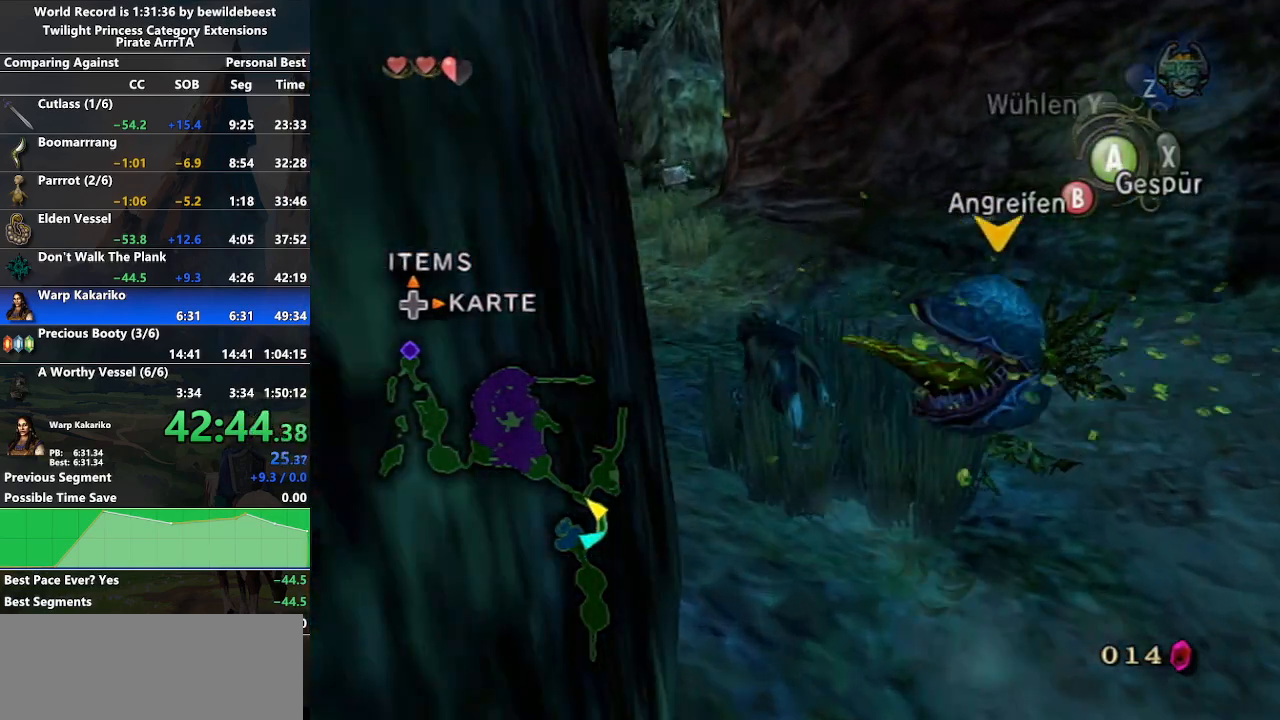
{"buttons": [], "left_stick": "up", "right_stick": "center", "events": [[17, "A", "down"], [117, "A", "up"], [217, "A", "down"], [267, "A", "up"], [383, "A", "down"], [467, "A", "up"]]}
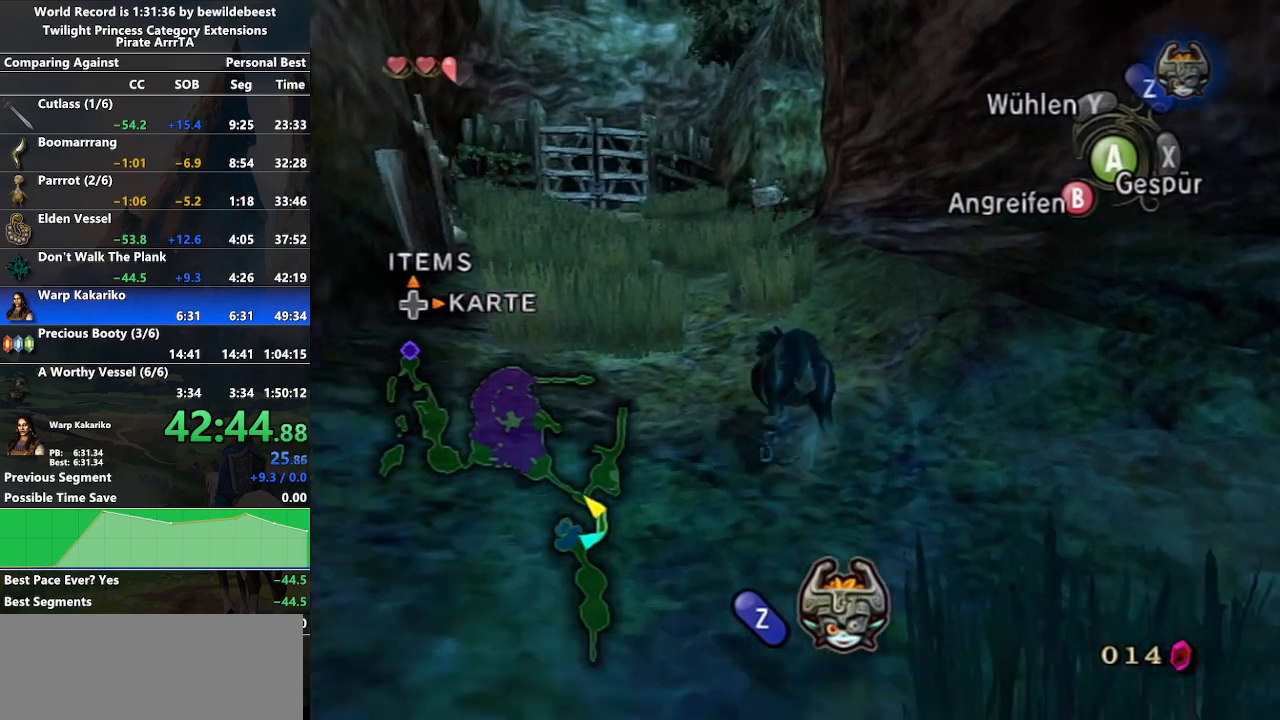
{"buttons": [], "left_stick": "up", "right_stick": "center", "events": [[67, "A", "down"], [133, "A", "up"], [200, "A", "down"], [283, "A", "up"], [433, "A", "down"], [467, "A", "up"]]}